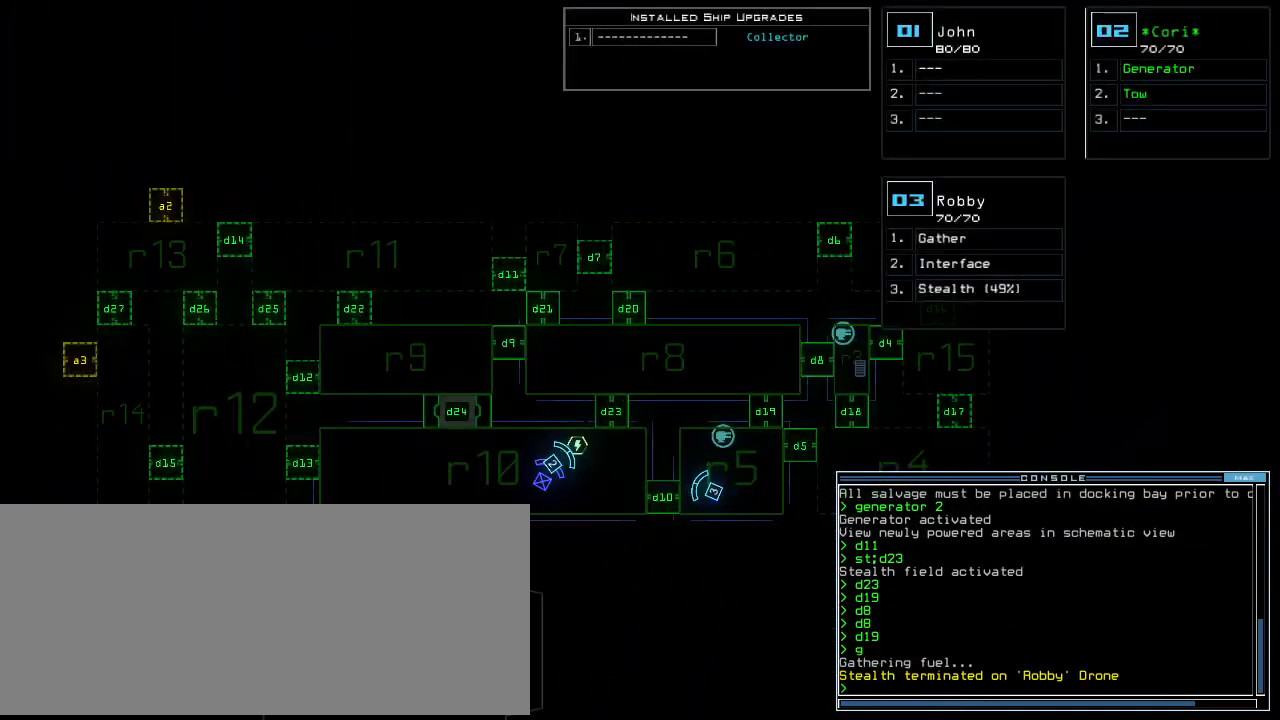
Gameplay with keyboard; each line is a JSON object with the keys held at the frame after it. "events" lists presses ("down") and releases ("up") of ".", "0", "1", "2", "3", "4", "5", "6", "7", "8", "9", "a", "b", "backspace", "c", "caps_lock", "comma", "ctrl_l", "ctrl_r", "d", "down", "e", "equals", "escape", "f", "f8", "g", "h", "i", "j", "k", "l", "left", "m", "minus", "n", "o", "p", "q", "quote", "r", "return", "right", "s", "semicolon", "shift_l", "shift_r", "space", "t", "tab", "tilde", "u", "up", "v", "w", "x", "y" and "z" between this image and that frame as [ms after this image, input, new state], when the widget could be followed in between. No other keys are recorded. Mouse input is not recorded.
{"keys": [], "events": []}
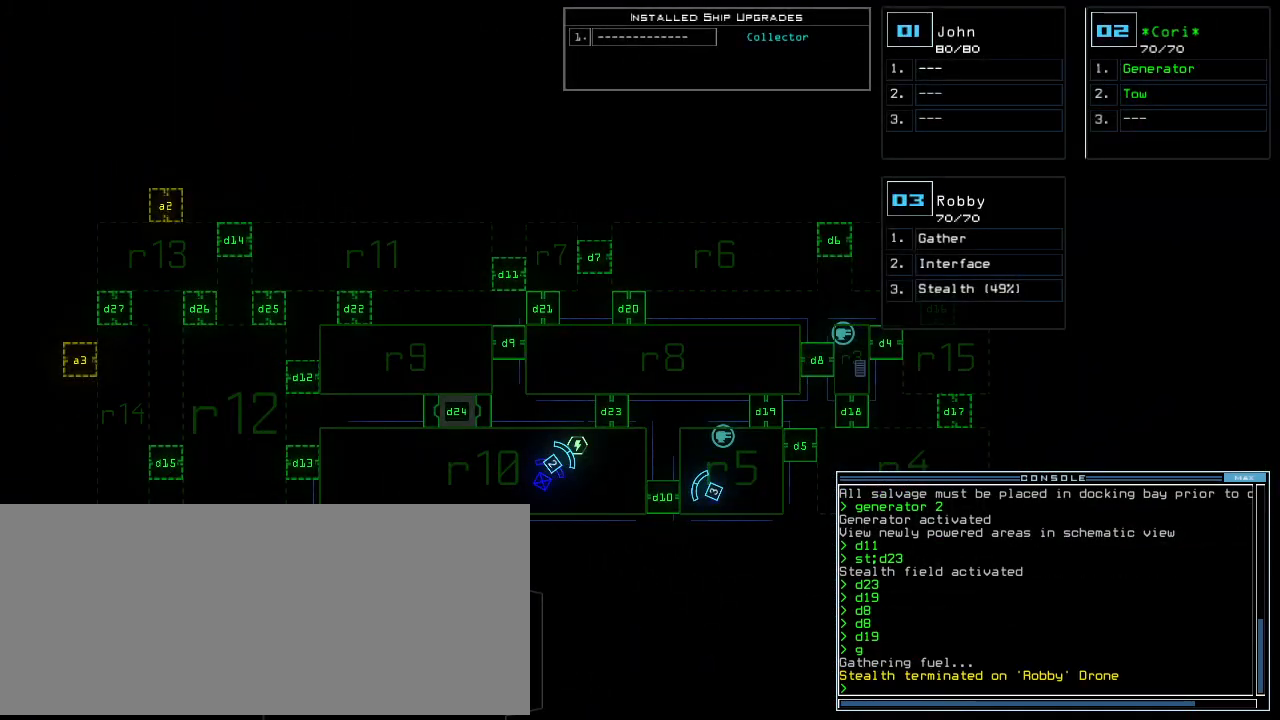
{"keys": [], "events": []}
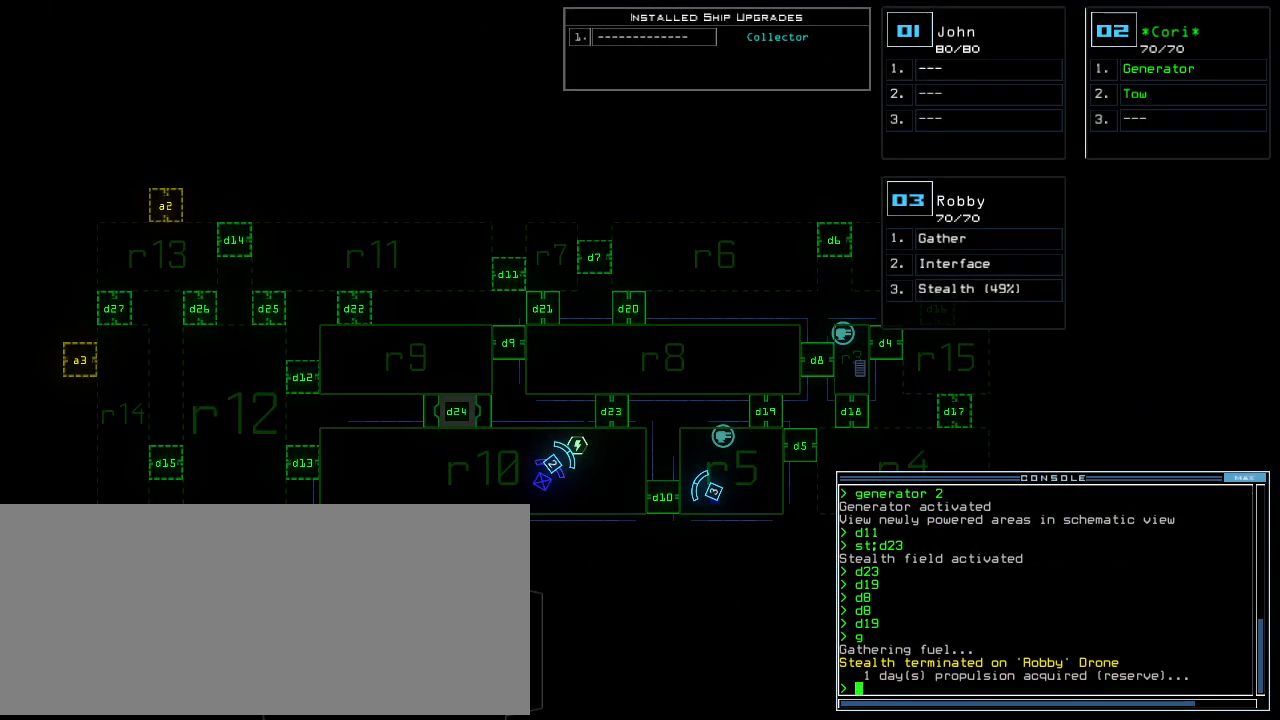
{"keys": [], "events": []}
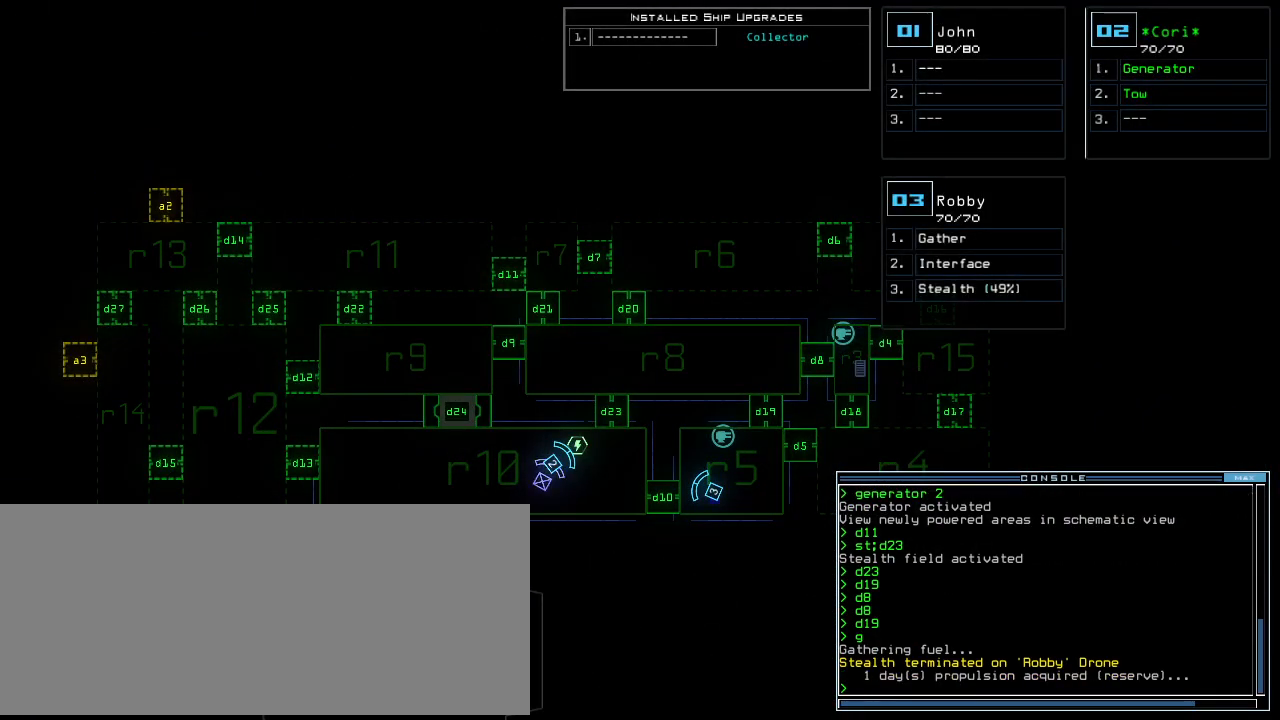
{"keys": [], "events": []}
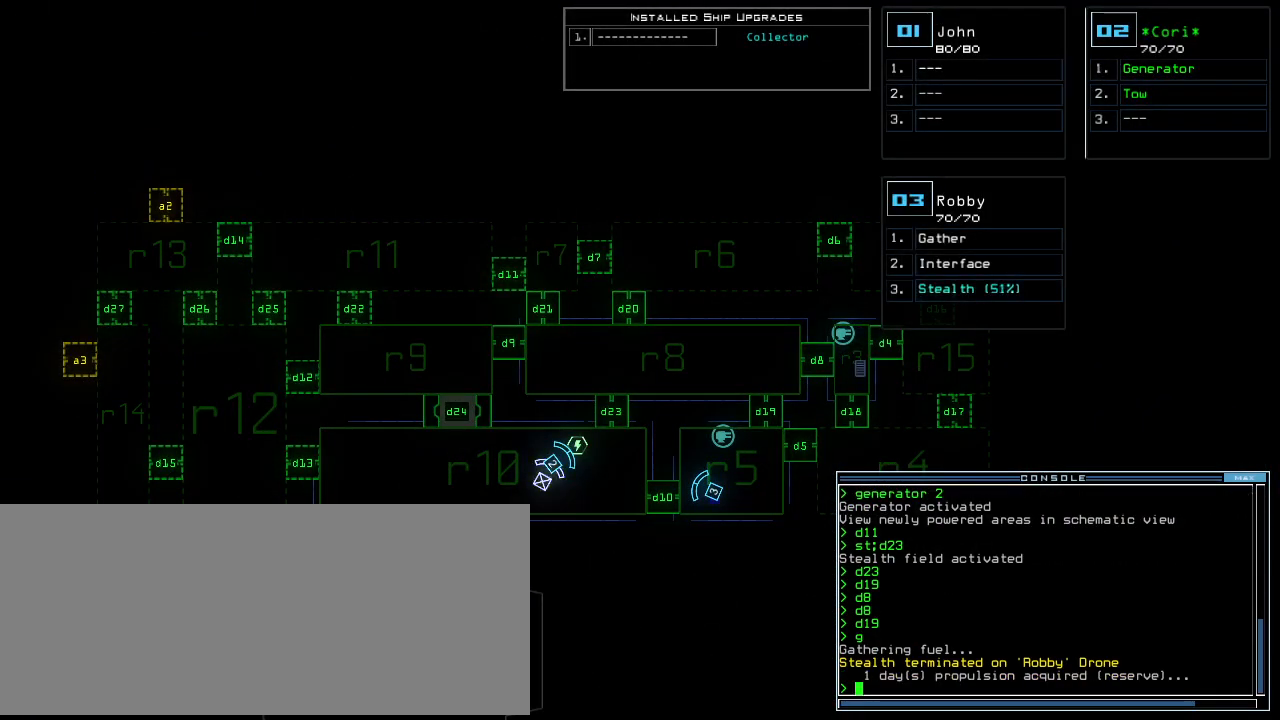
{"keys": [], "events": []}
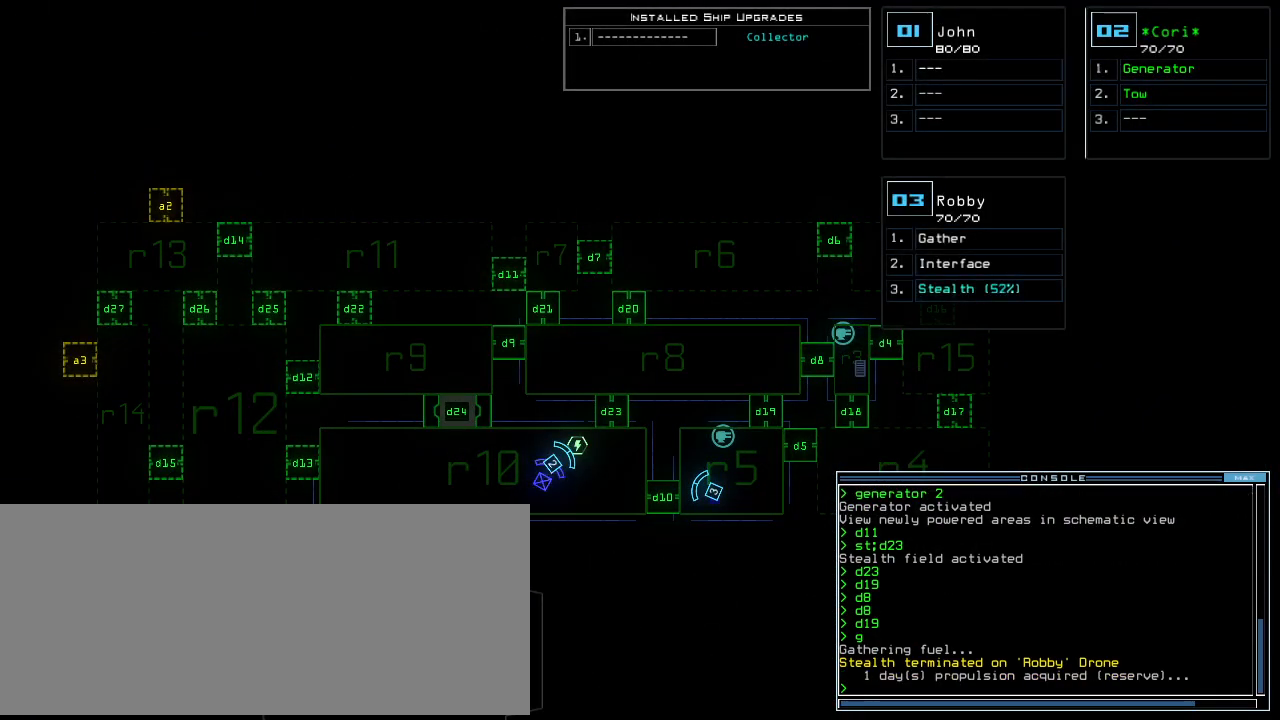
{"keys": [], "events": [[400, "space", "down"], [500, "space", "up"]]}
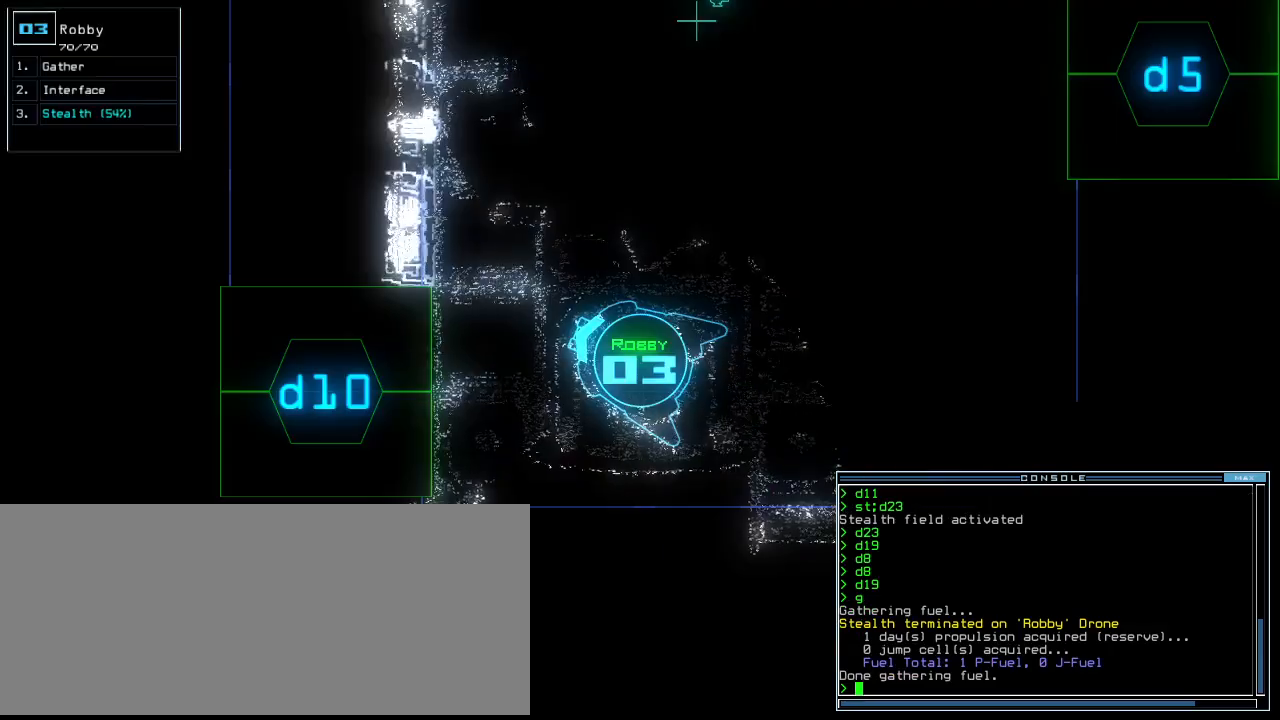
{"keys": ["right", "up"], "events": [[80, "d", "down"], [160, "d", "up"], [200, "right", "down"], [240, "up", "down"], [280, "1", "down"], [340, "1", "up"]]}
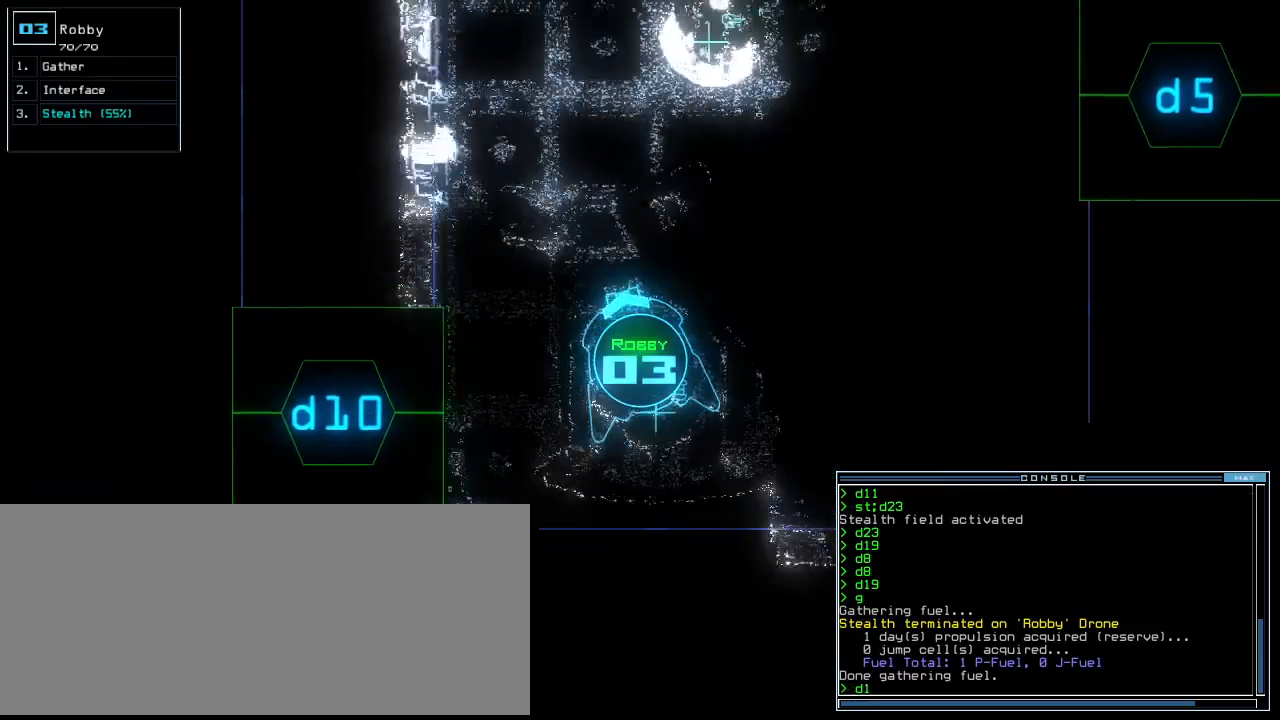
{"keys": ["up"], "events": [[240, "9", "down"], [340, "9", "up"], [380, "right", "up"]]}